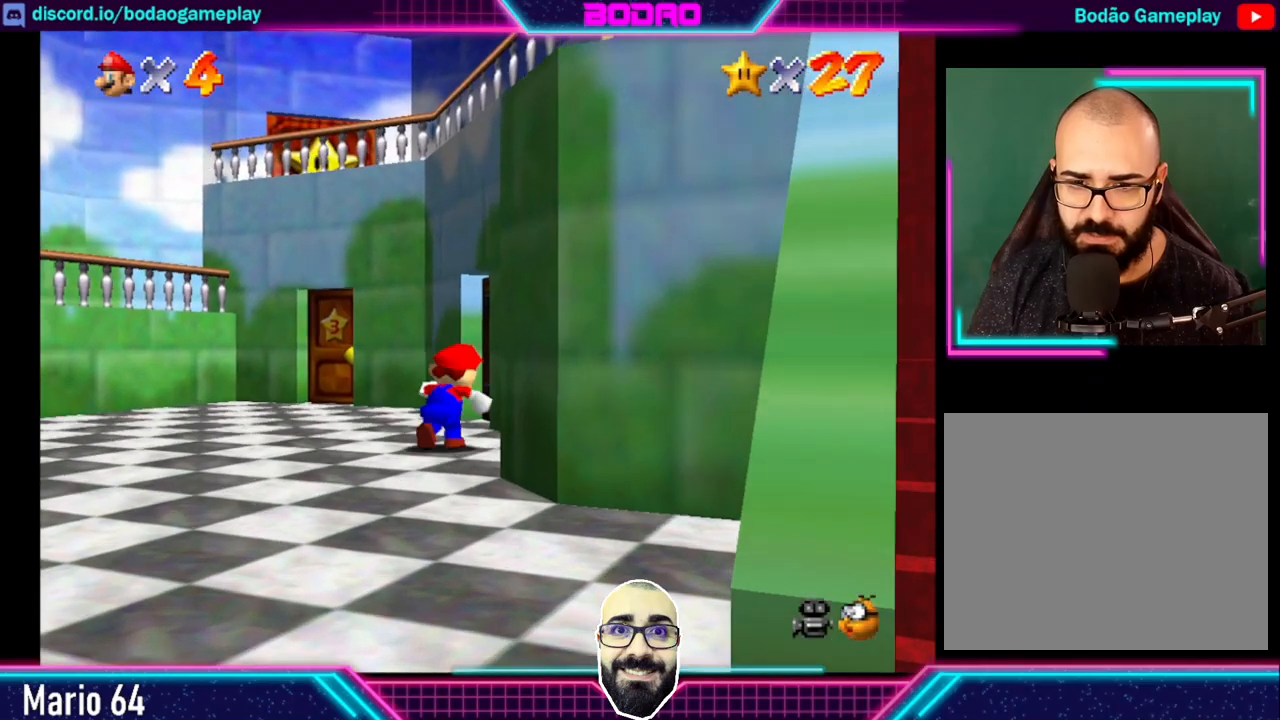
Gameplay with a controller (Xbox layout); each line is a JSON object with the inputs held at the frame after it. "events" lists button and stick changes between this image and that frame as [ms after this image, input, new state], when the widget could be followed in between. Not read: L3 R3 right_stick.
{"buttons": [], "left_stick": "up-right", "events": [[320, "left_stick", "up-right"]]}
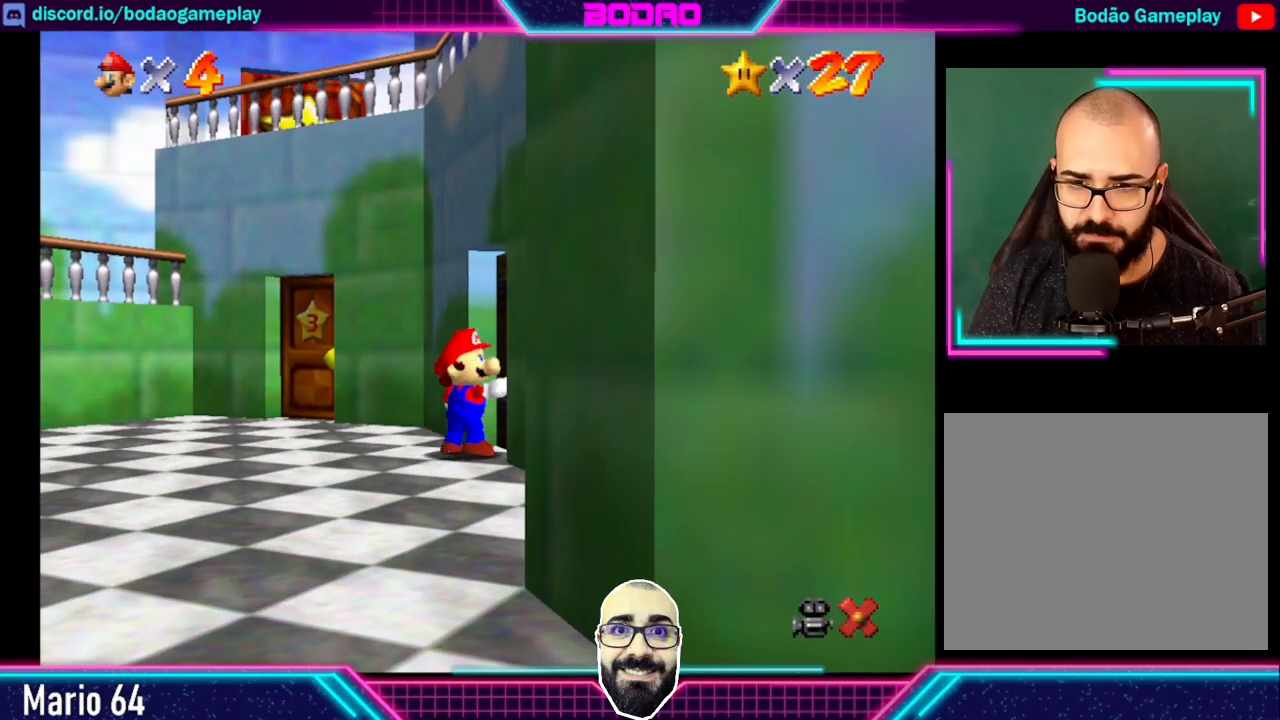
{"buttons": [], "left_stick": "center", "events": [[320, "left_stick", "center"]]}
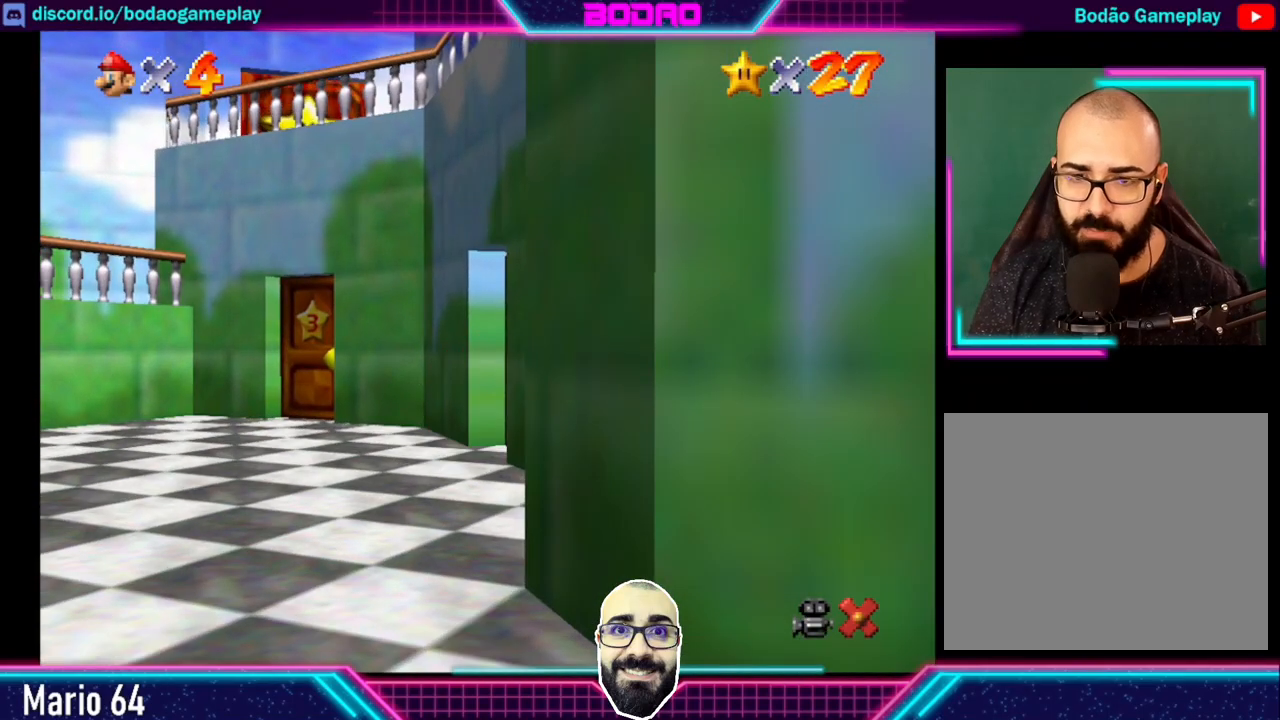
{"buttons": [], "left_stick": "center", "events": []}
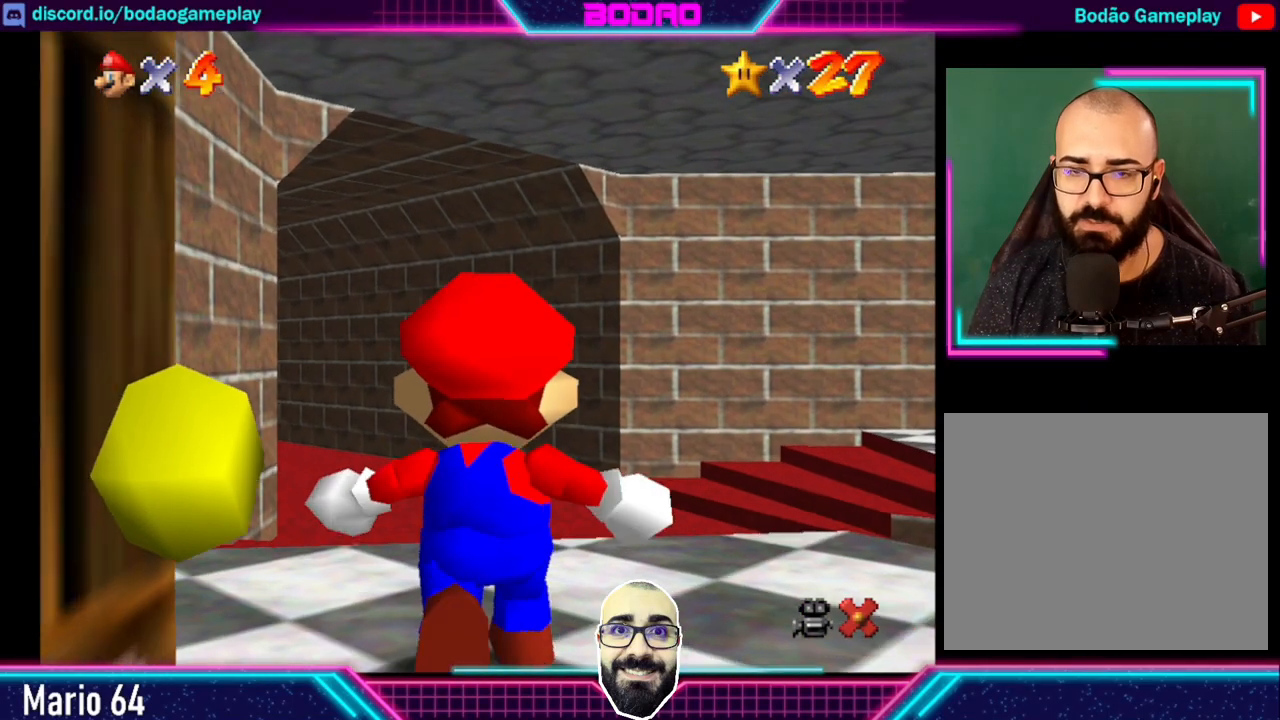
{"buttons": [], "left_stick": "up", "events": [[160, "left_stick", "up"]]}
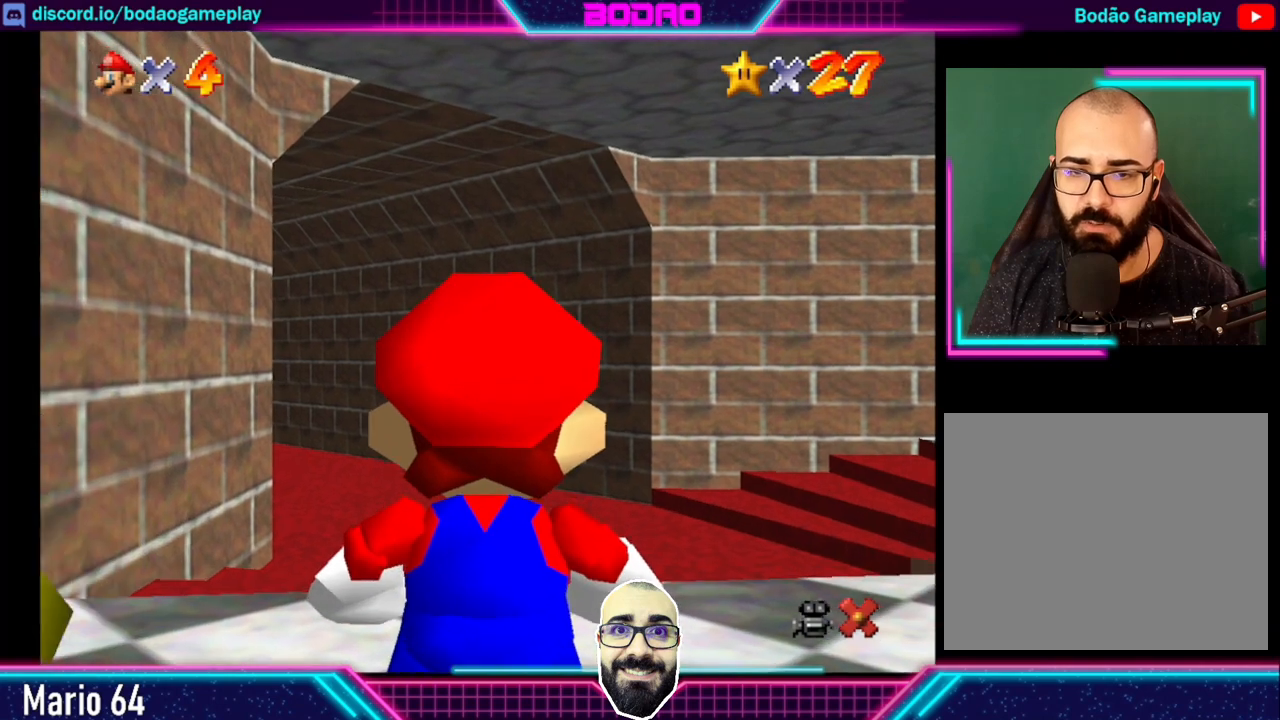
{"buttons": [], "left_stick": "up", "events": [[360, "A", "down"], [440, "A", "up"]]}
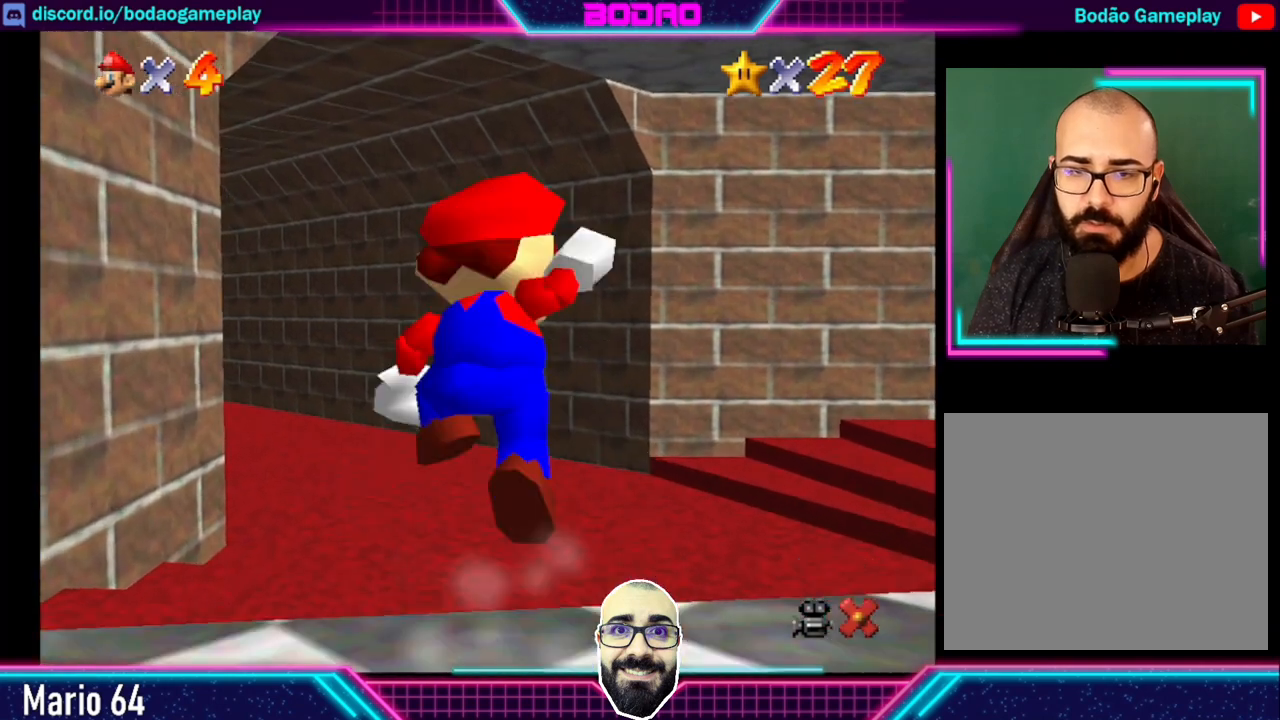
{"buttons": [], "left_stick": "up", "events": []}
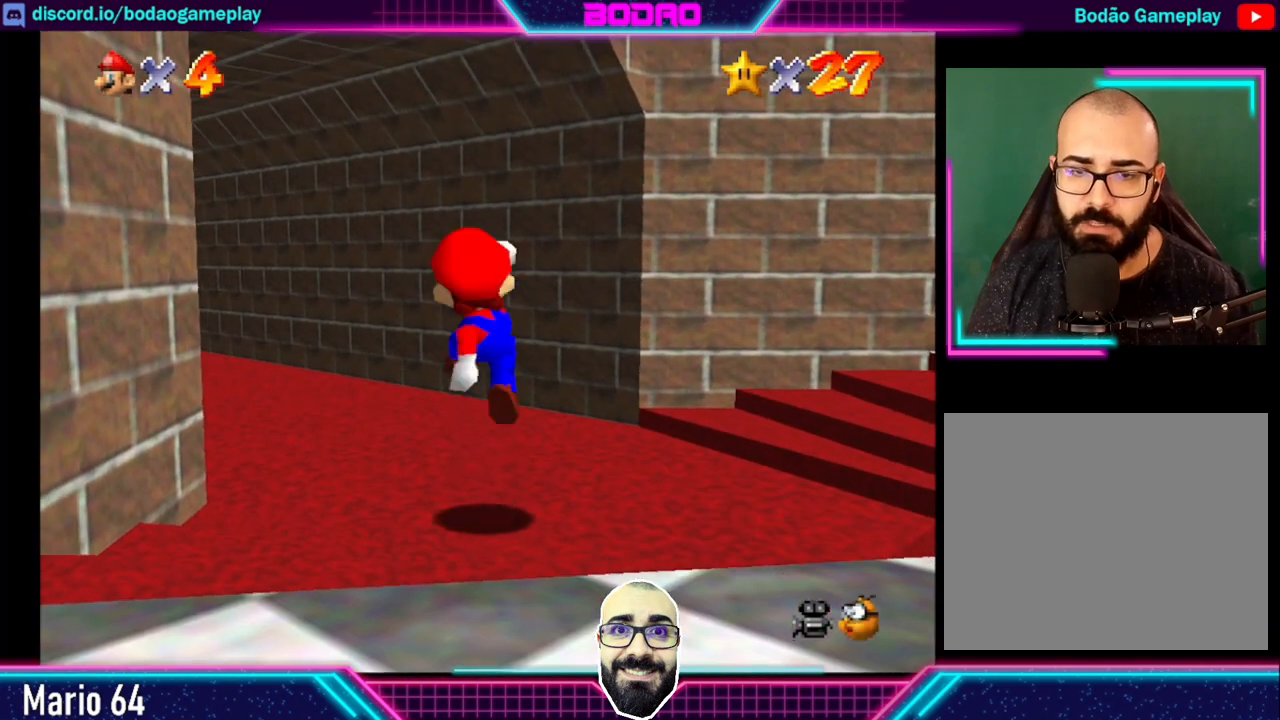
{"buttons": [], "left_stick": "up-left", "events": [[200, "left_stick", "up-left"]]}
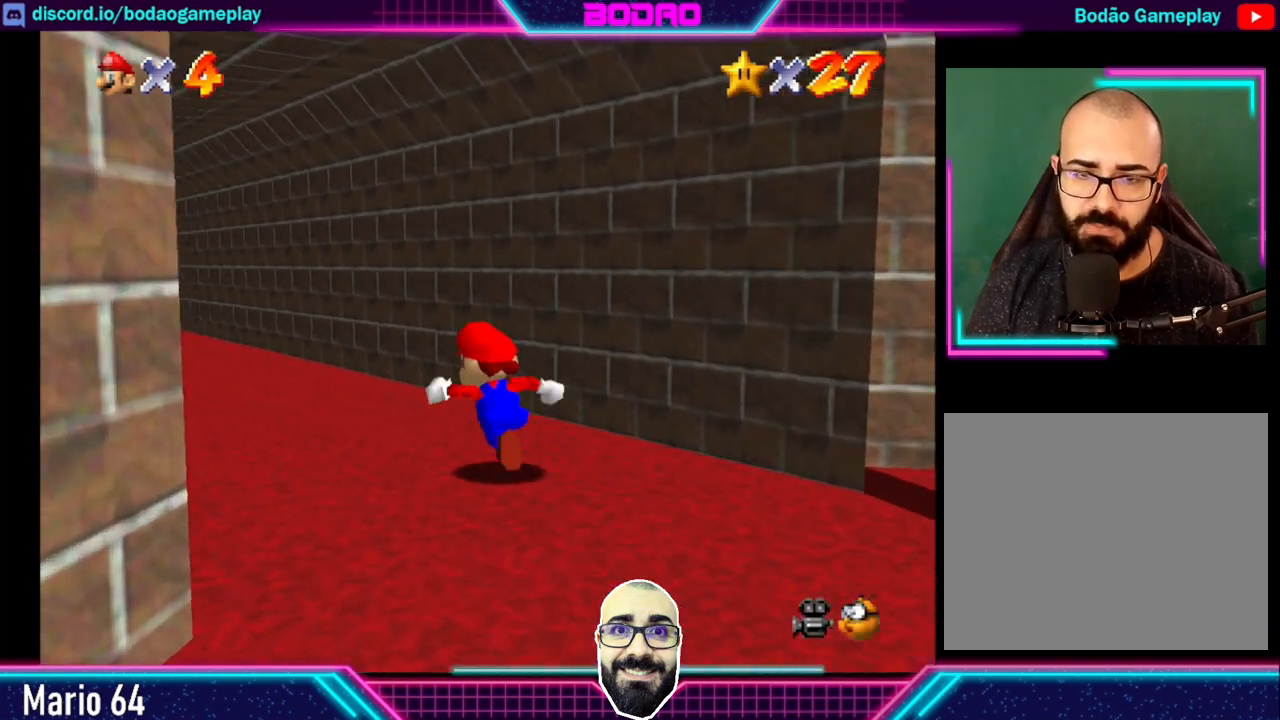
{"buttons": [], "left_stick": "up-left", "events": []}
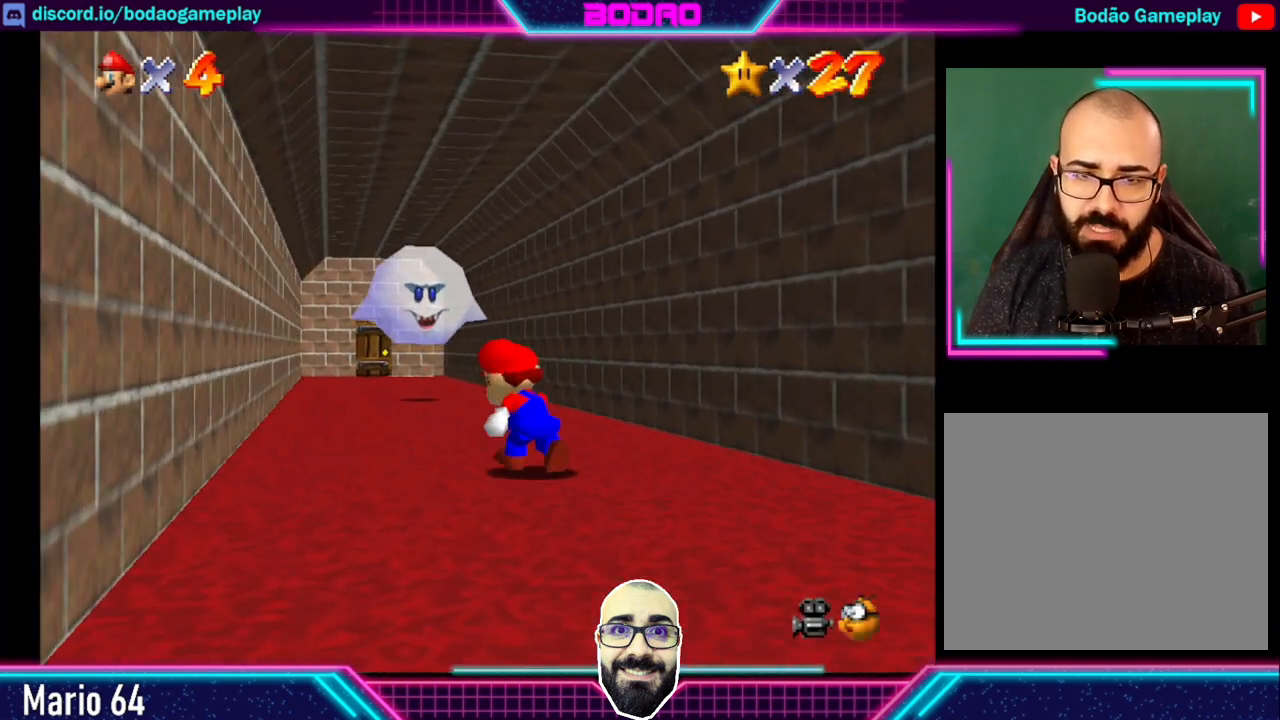
{"buttons": [], "left_stick": "up", "events": [[160, "left_stick", "up"]]}
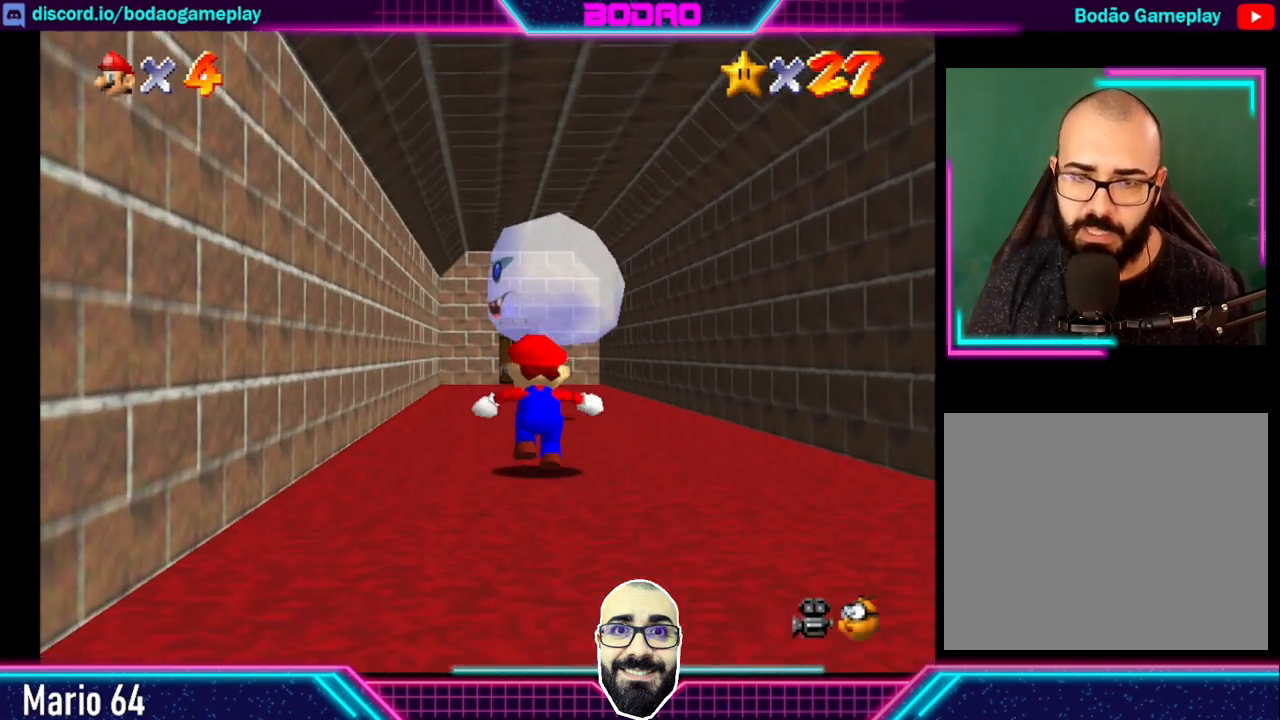
{"buttons": [], "left_stick": "up", "events": [[120, "L2", "down"], [160, "A", "down"], [240, "A", "up"], [240, "L2", "up"]]}
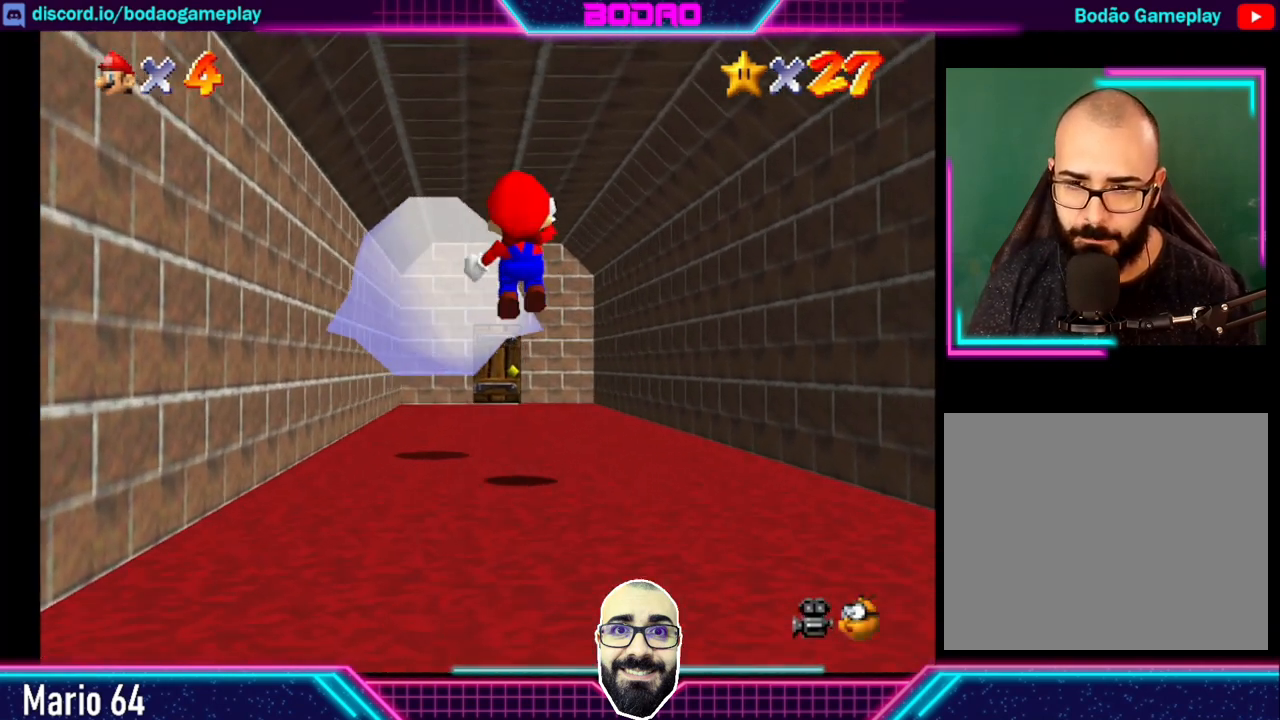
{"buttons": [], "left_stick": "up", "events": [[120, "left_stick", "up-left"], [480, "left_stick", "up"]]}
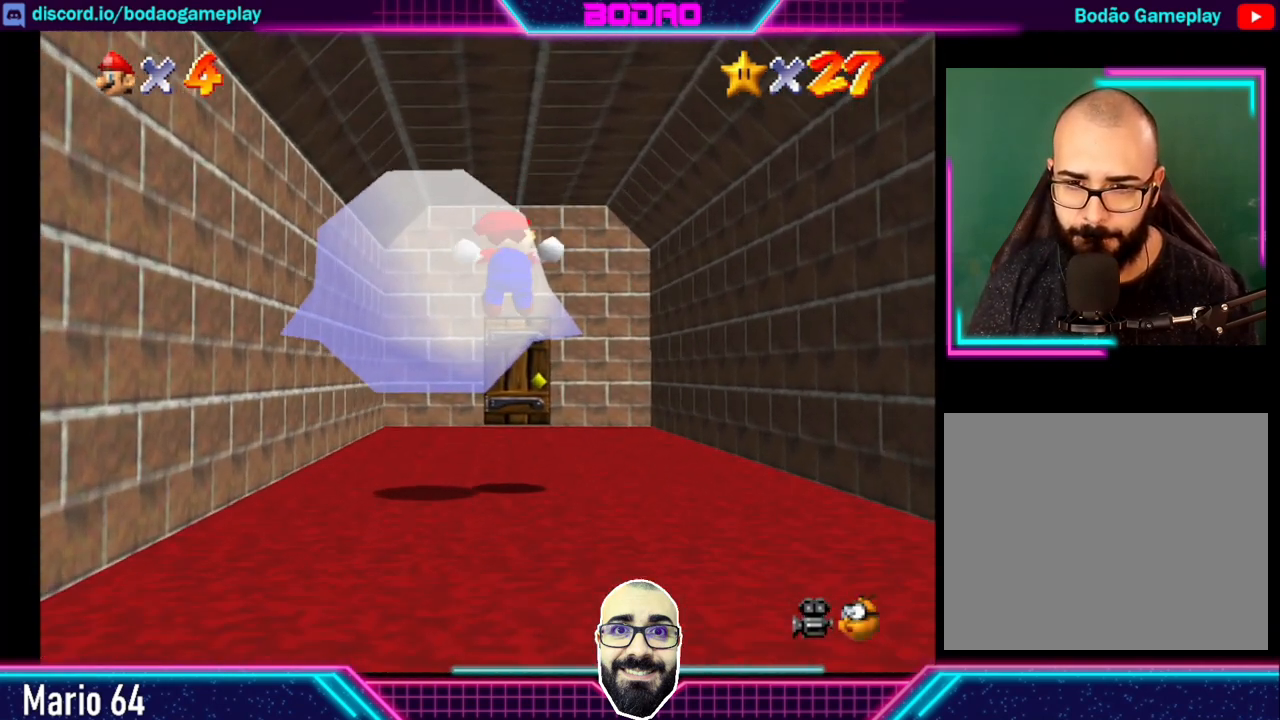
{"buttons": [], "left_stick": "up", "events": []}
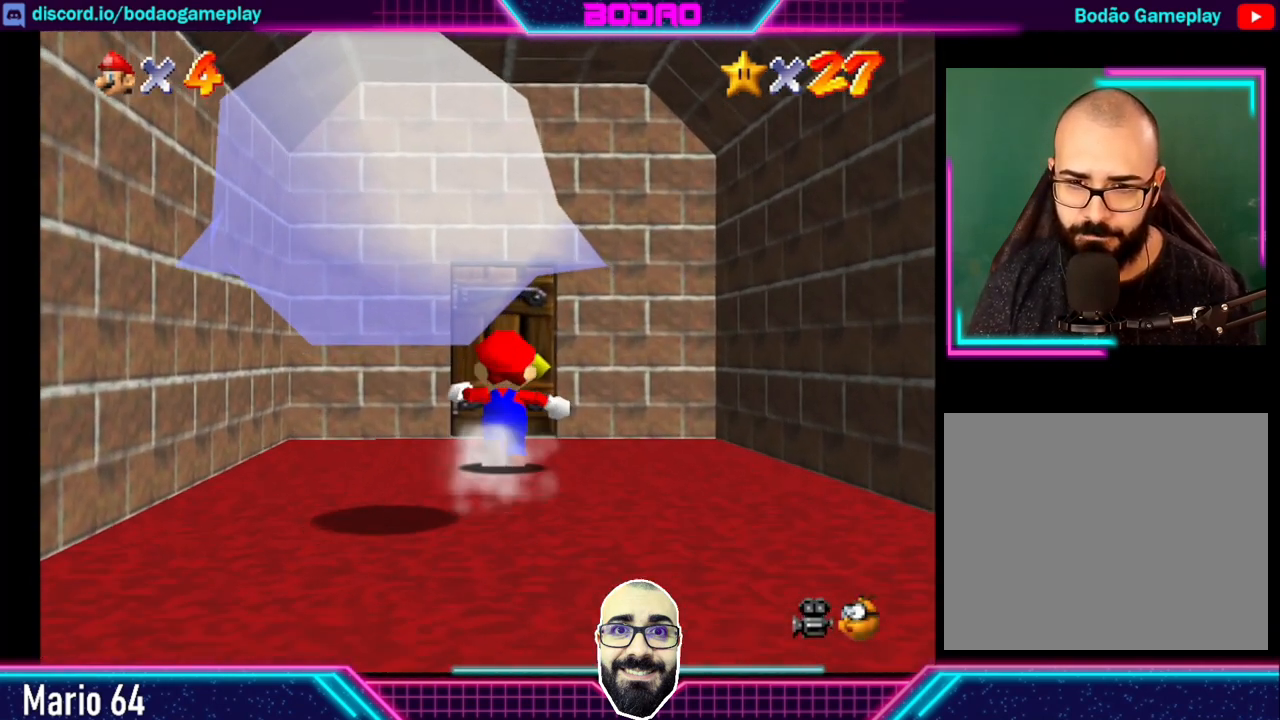
{"buttons": [], "left_stick": "up", "events": []}
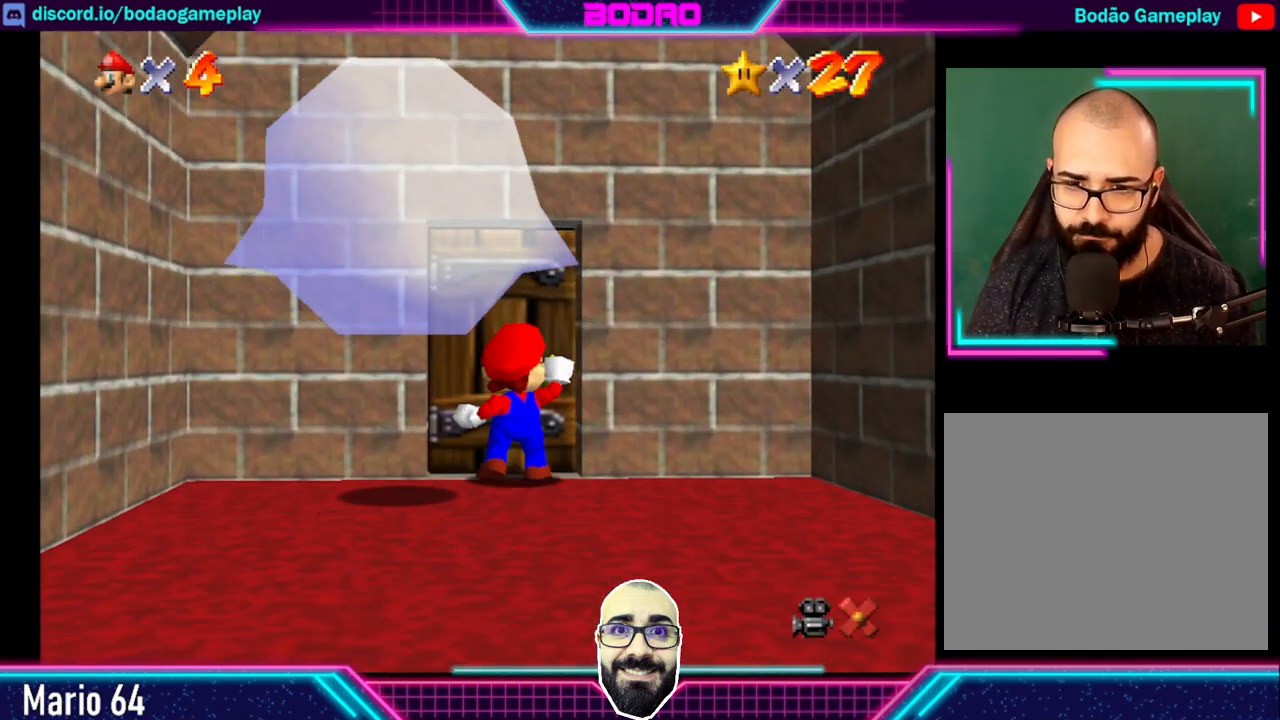
{"buttons": [], "left_stick": "center", "events": [[280, "left_stick", "center"]]}
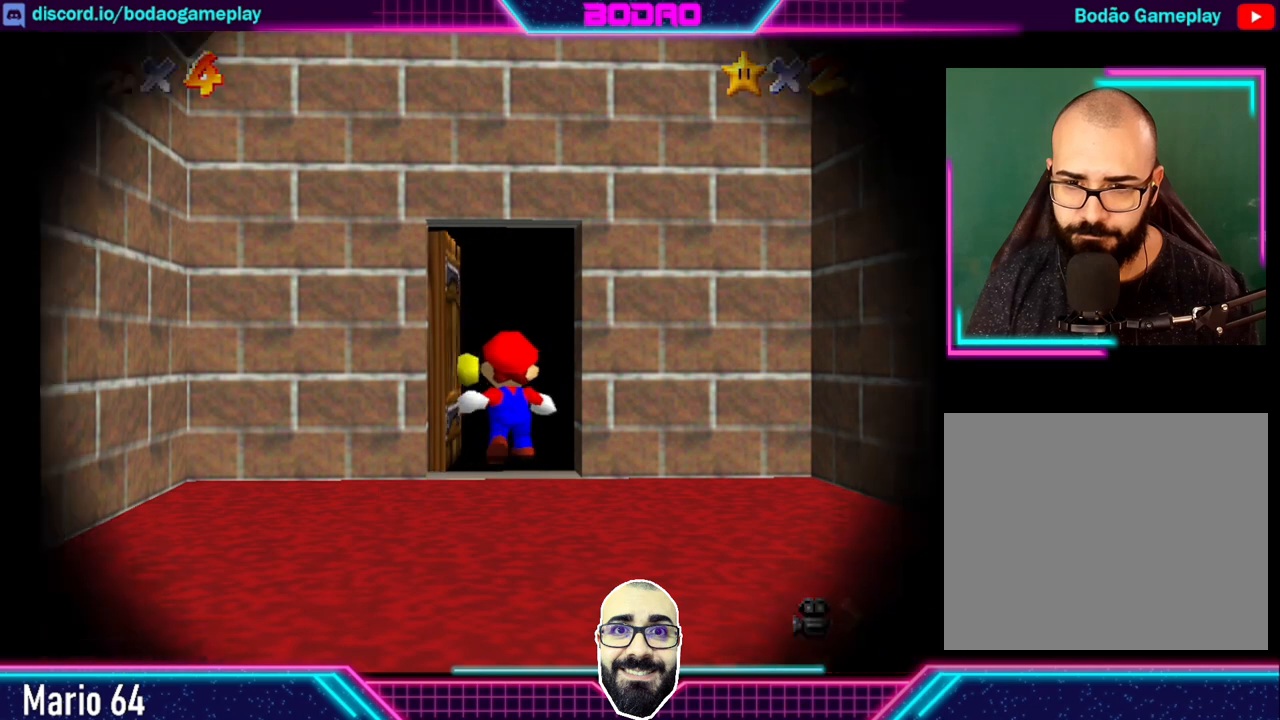
{"buttons": [], "left_stick": "center", "events": []}
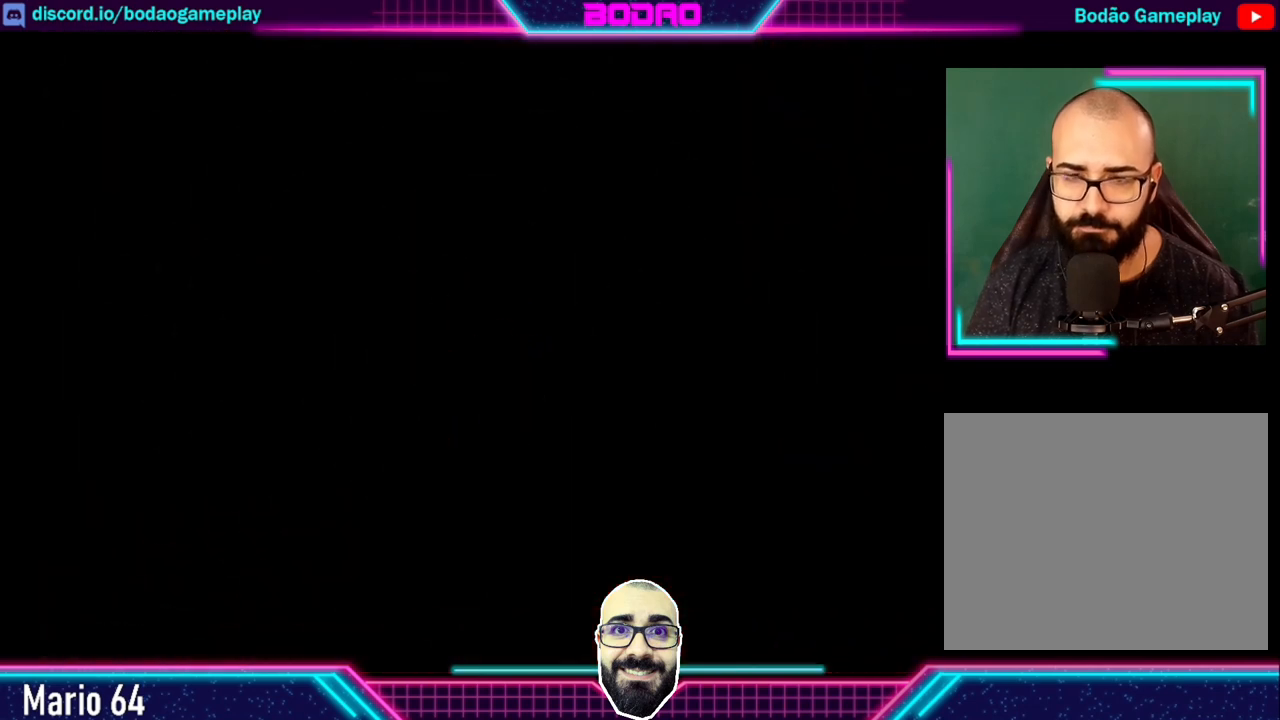
{"buttons": [], "left_stick": "center", "events": []}
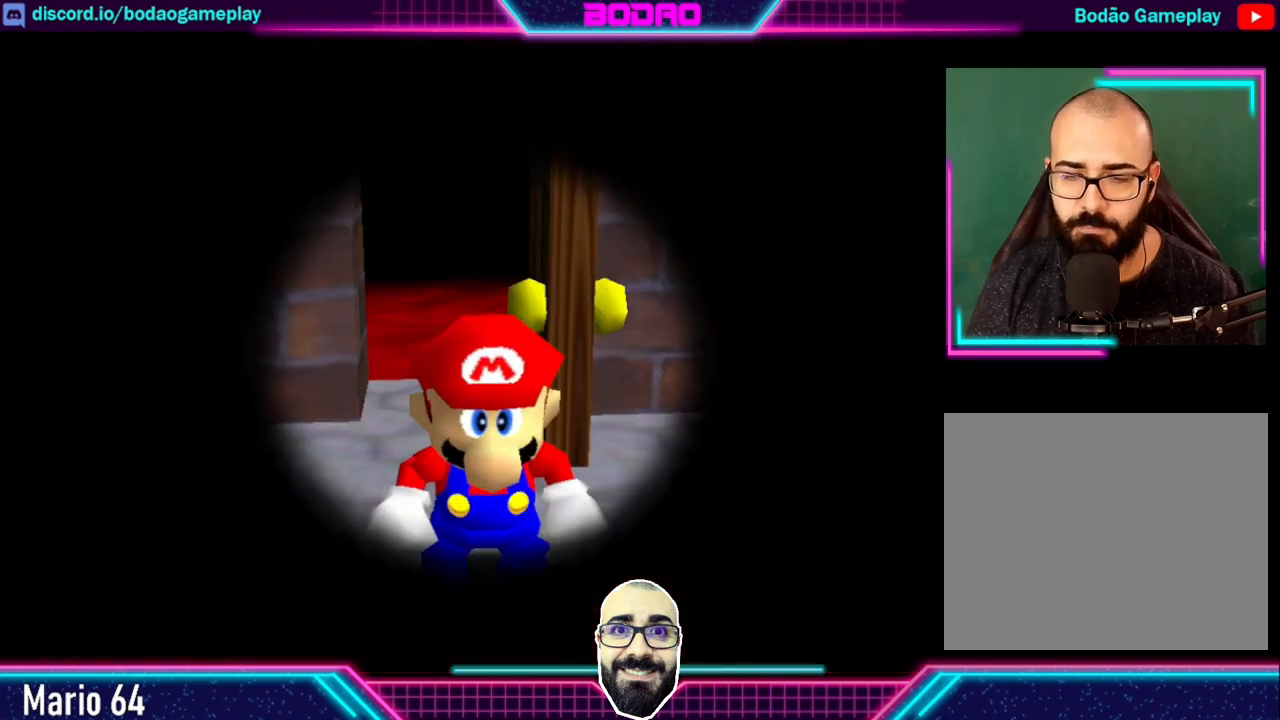
{"buttons": [], "left_stick": "center", "events": []}
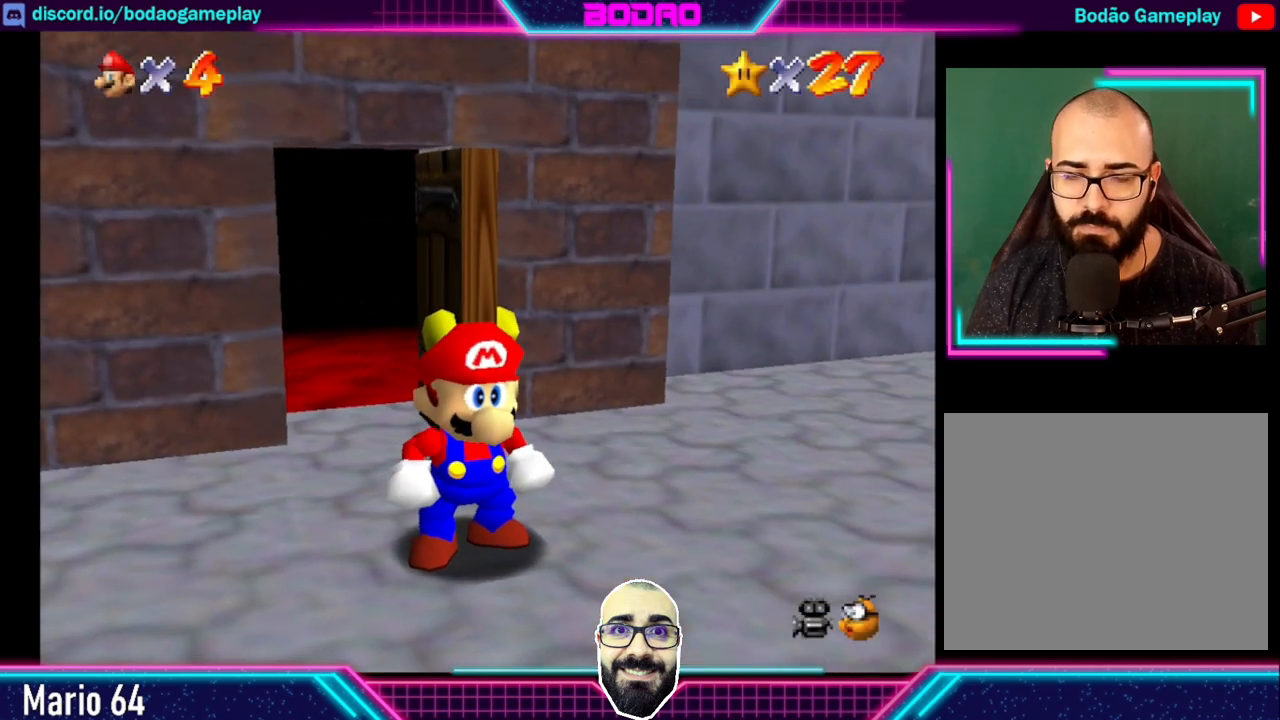
{"buttons": [], "left_stick": "right", "events": [[320, "left_stick", "right"]]}
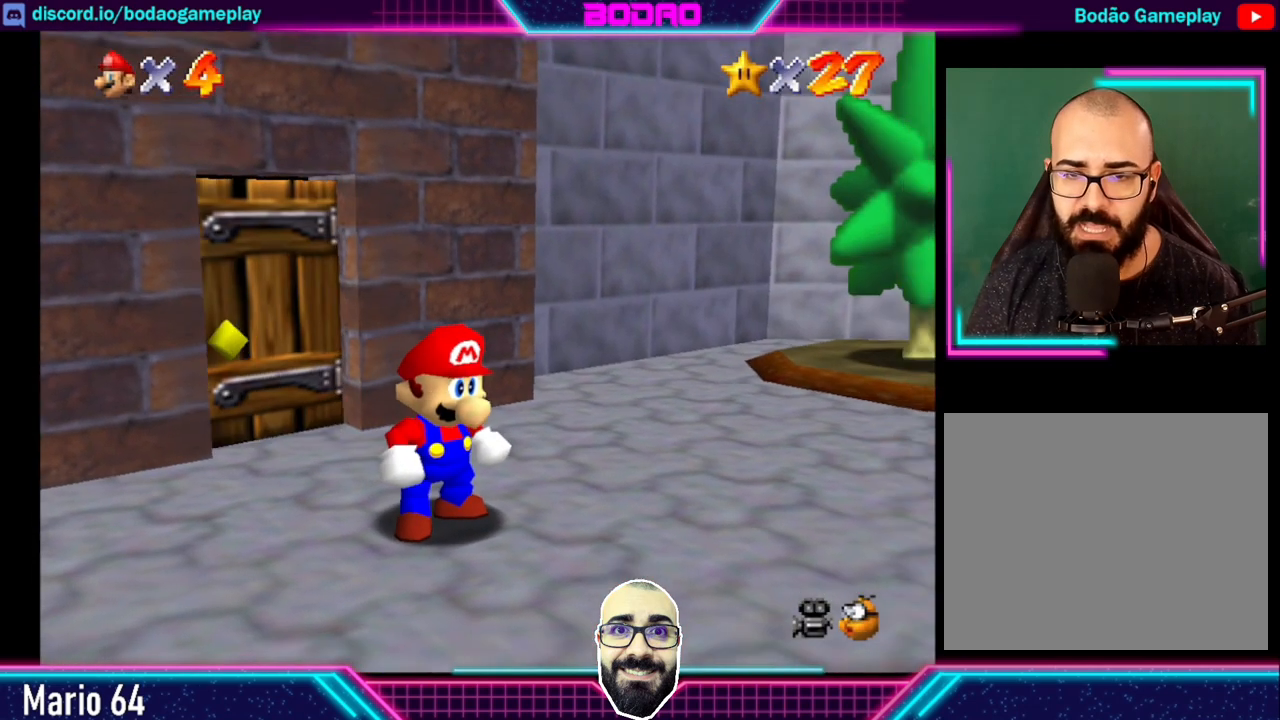
{"buttons": [], "left_stick": "right", "events": []}
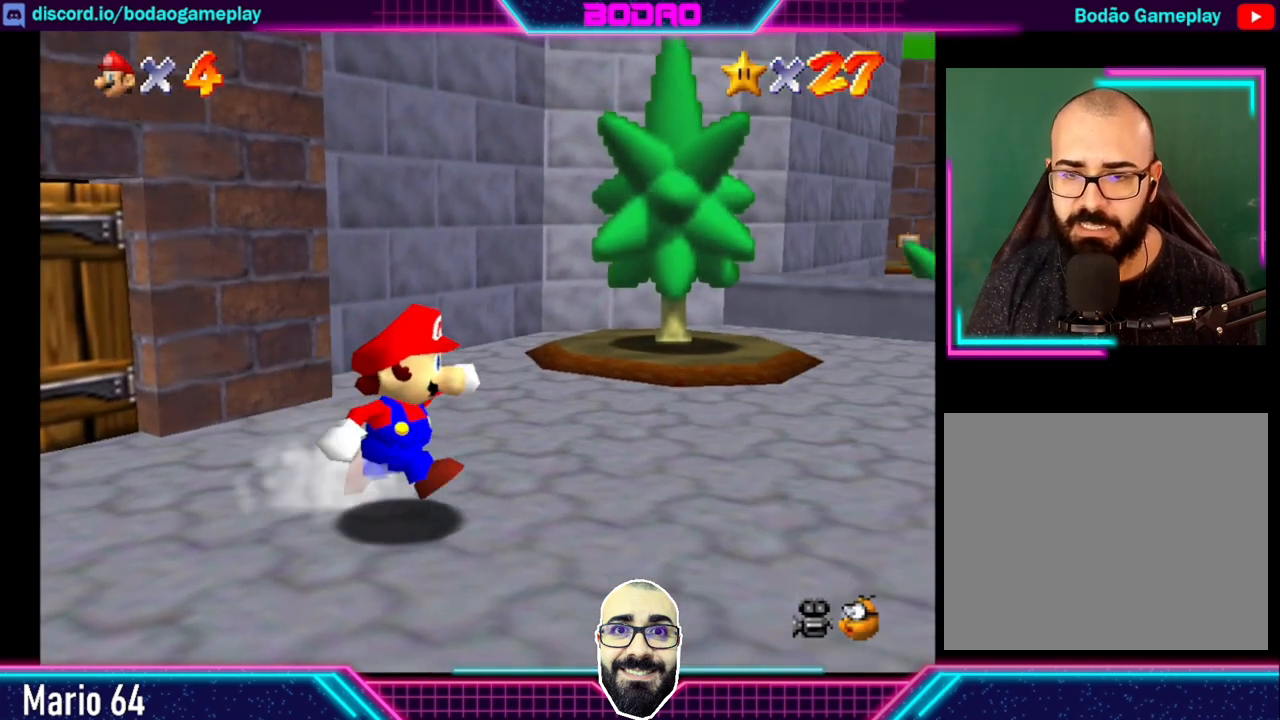
{"buttons": [], "left_stick": "right", "events": []}
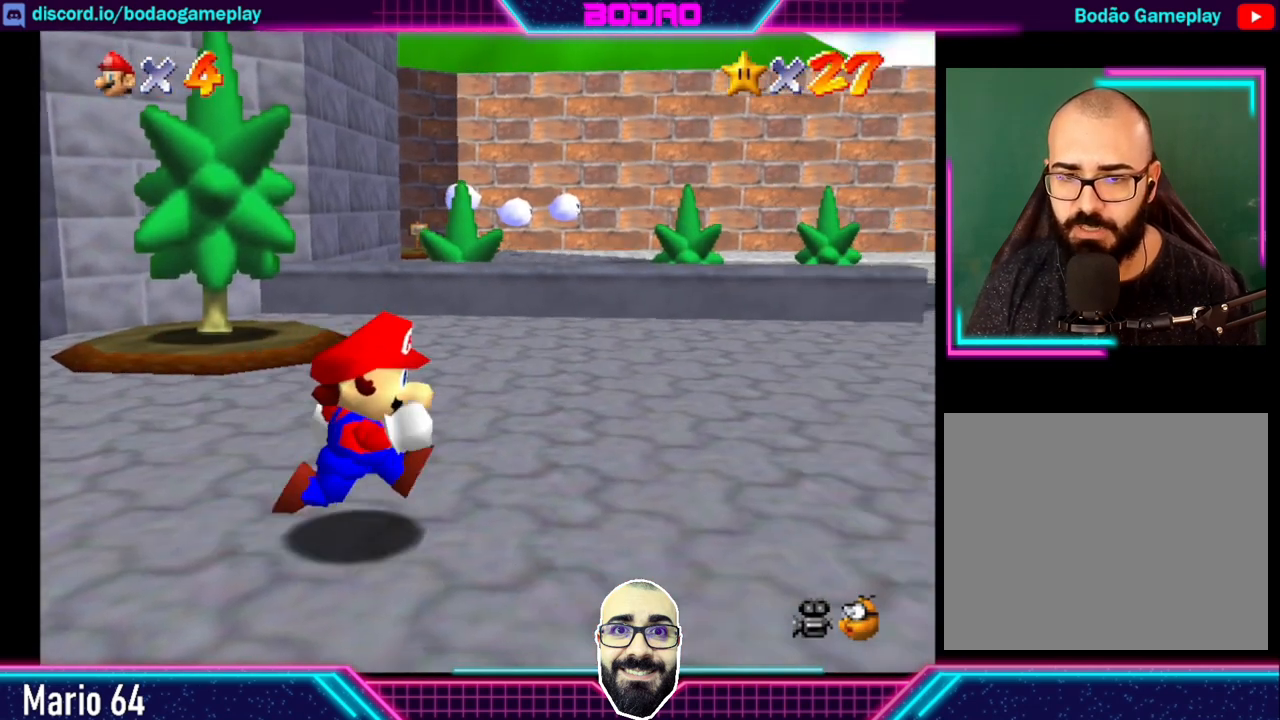
{"buttons": [], "left_stick": "right", "events": []}